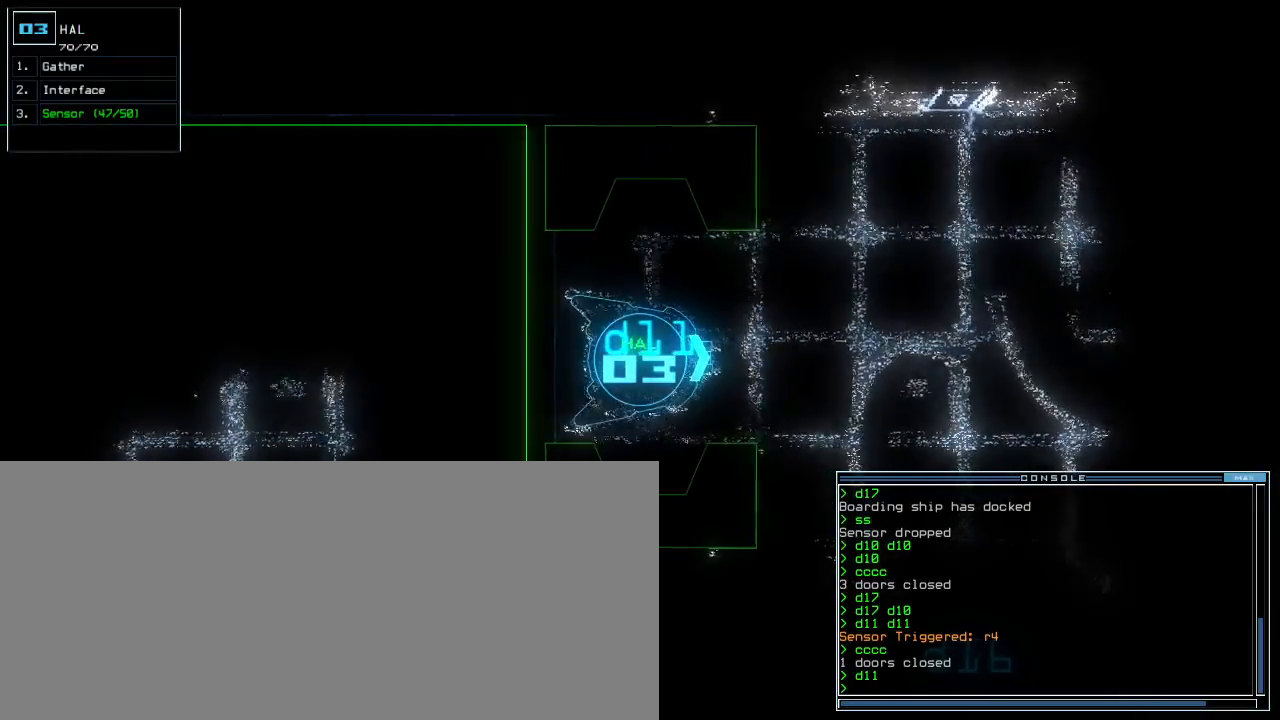
Gameplay with keyboard; each line is a JSON object with the keys held at the frame after it. "events" lists presses ("down") and releases ("up") of ".", "0", "1", "2", "3", "4", "5", "6", "7", "8", "9", "a", "b", "backspace", "c", "caps_lock", "comma", "ctrl_l", "ctrl_r", "d", "down", "e", "equals", "escape", "f", "f1", "g", "h", "i", "j", "k", "l", "left", "m", "minus", "n", "o", "p", "q", "quote", "r", "return", "right", "s", "semicolon", "shift_l", "shift_r", "space", "t", "tab", "tilde", "u", "up", "v", "w", "x", "y" and "z" between this image and that frame as [ms after this image, input, new state], when the widget could be followed in between. No other keys are recorded. Mouse input is not recorded. Not read: other_keys.
{"keys": [], "events": [[250, "up", "down"], [283, "up", "up"]]}
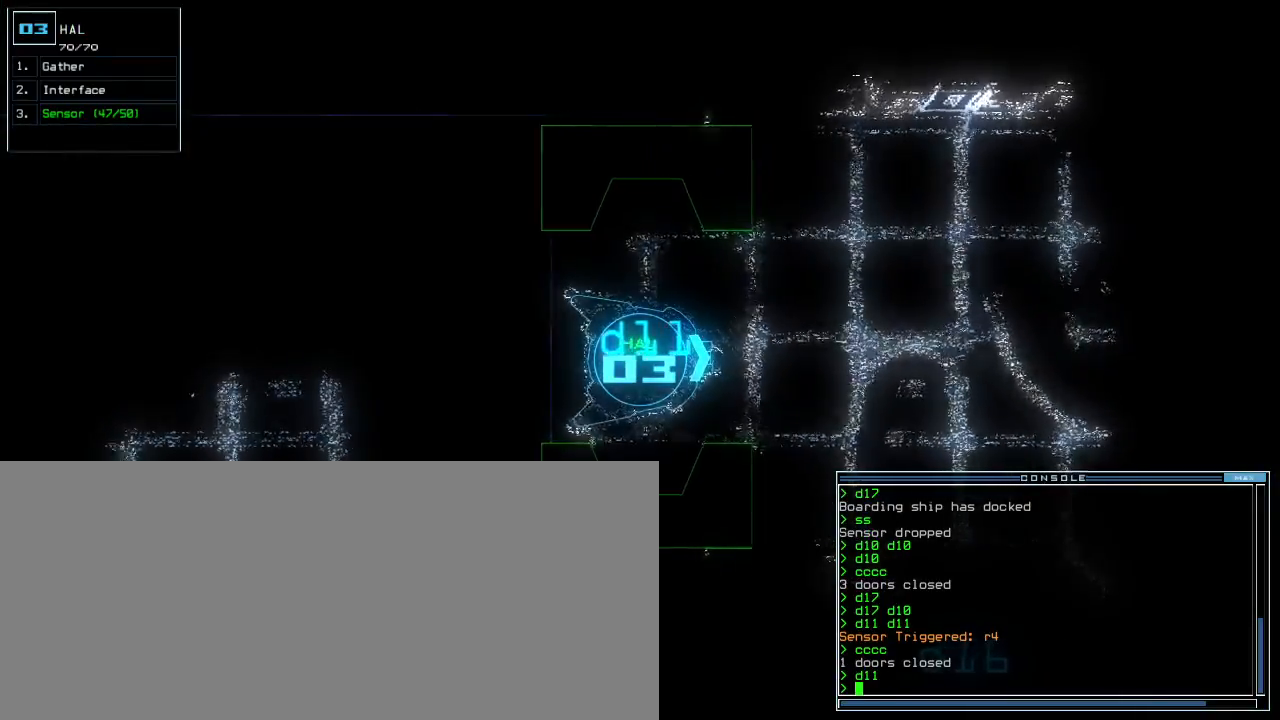
{"keys": [], "events": [[33, "space", "down"], [100, "space", "up"], [433, "space", "down"], [483, "space", "up"]]}
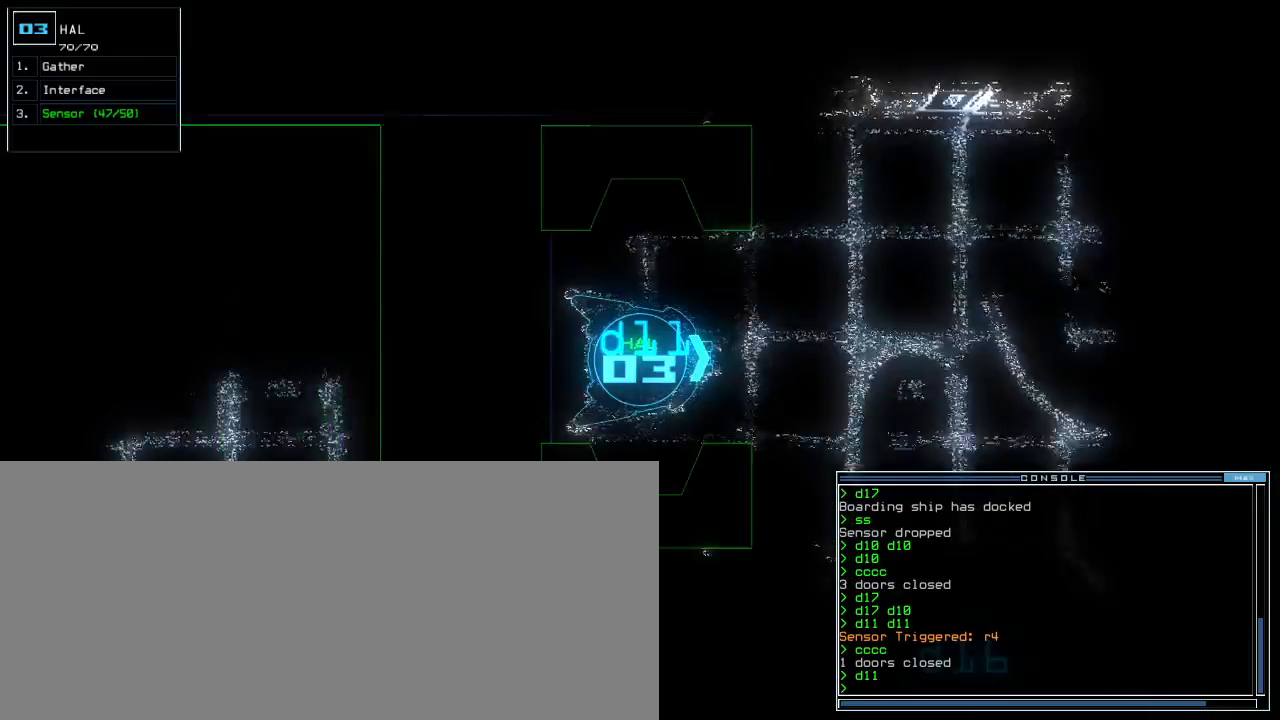
{"keys": ["up"], "events": [[17, "up", "down"], [83, "up", "up"], [250, "s", "down"], [250, "up", "down"], [333, "s", "up"], [383, "s", "down"], [450, "s", "up"]]}
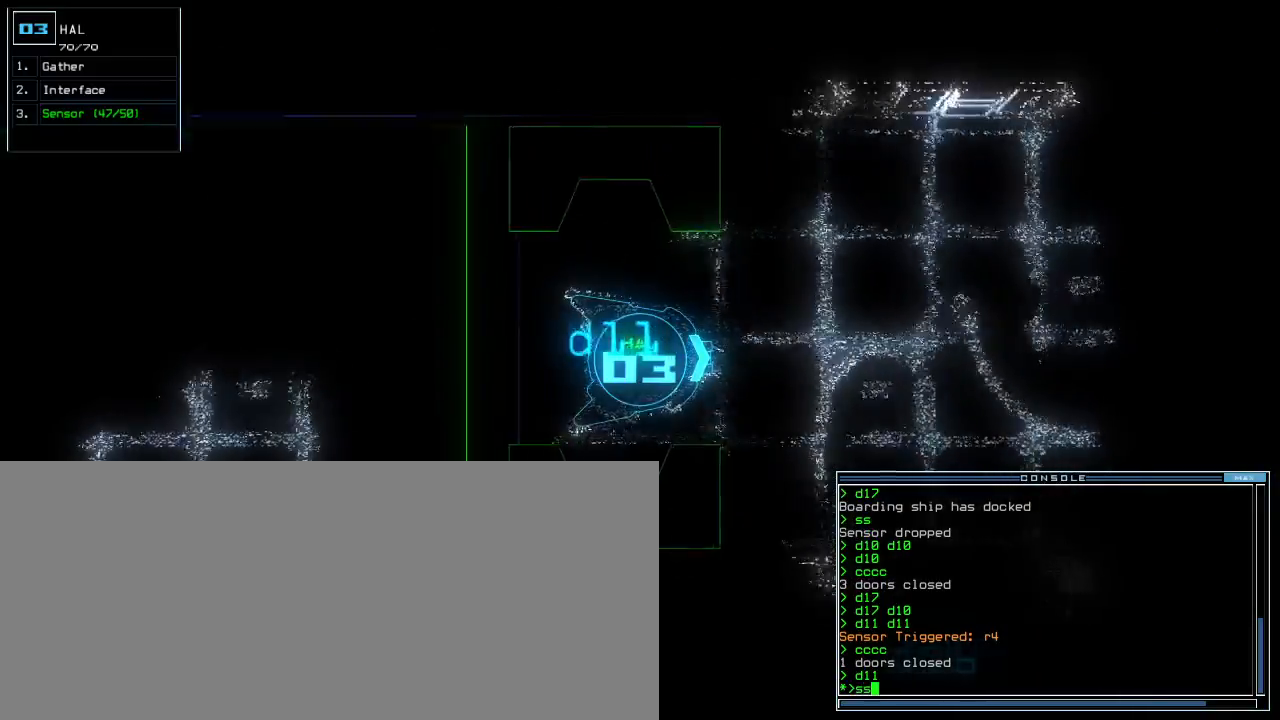
{"keys": ["left", "up"], "events": [[233, "return", "down"], [333, "return", "up"], [450, "left", "down"]]}
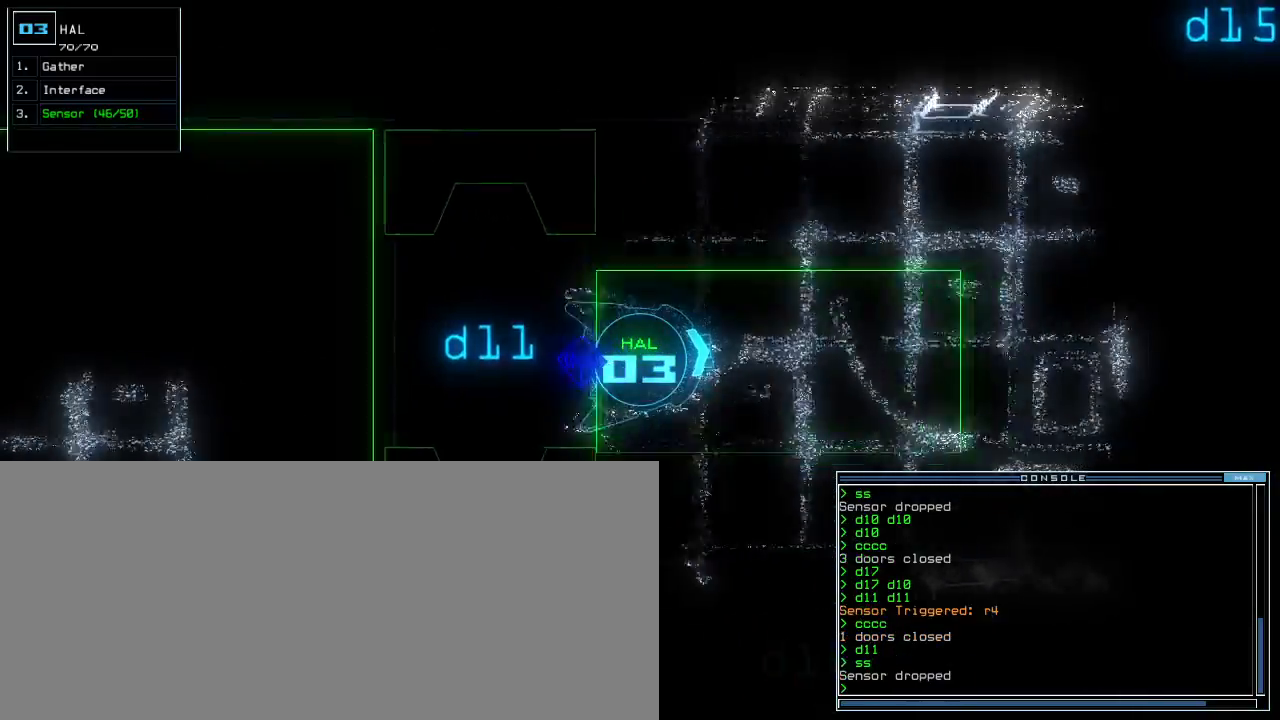
{"keys": ["right", "up"]}
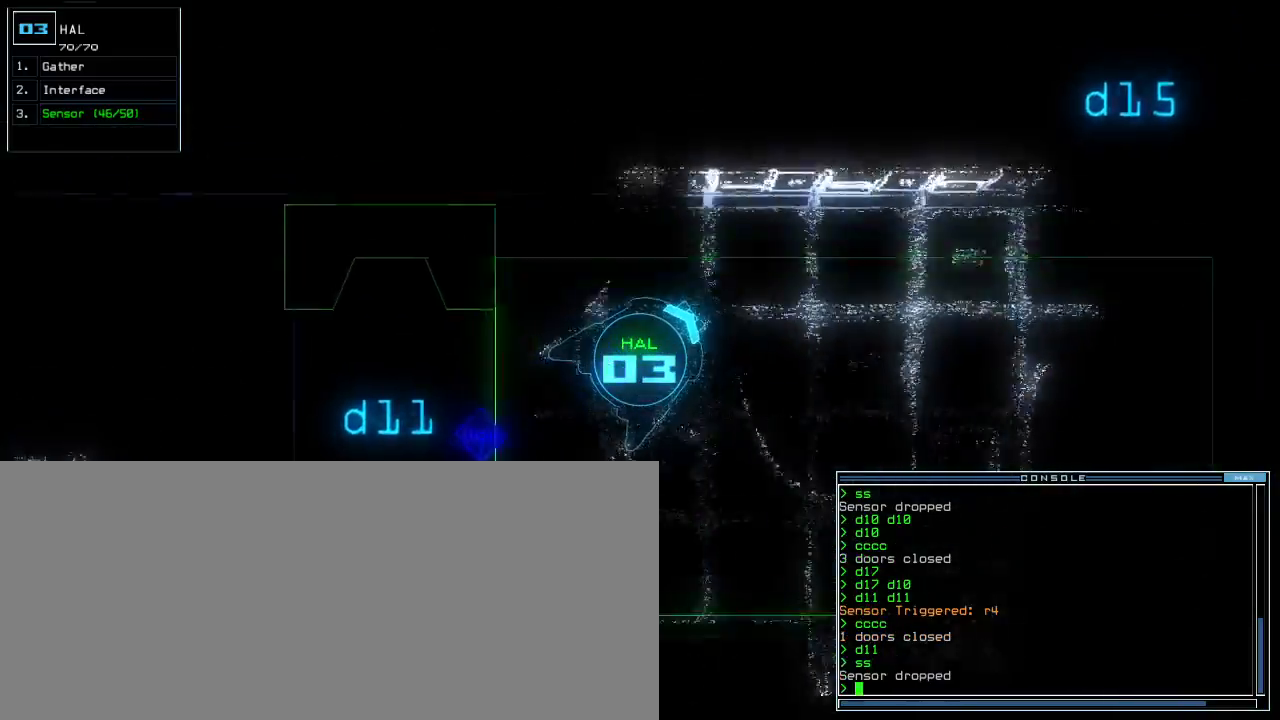
{"keys": ["right", "up"], "events": [[67, "right", "up"], [183, "right", "down"]]}
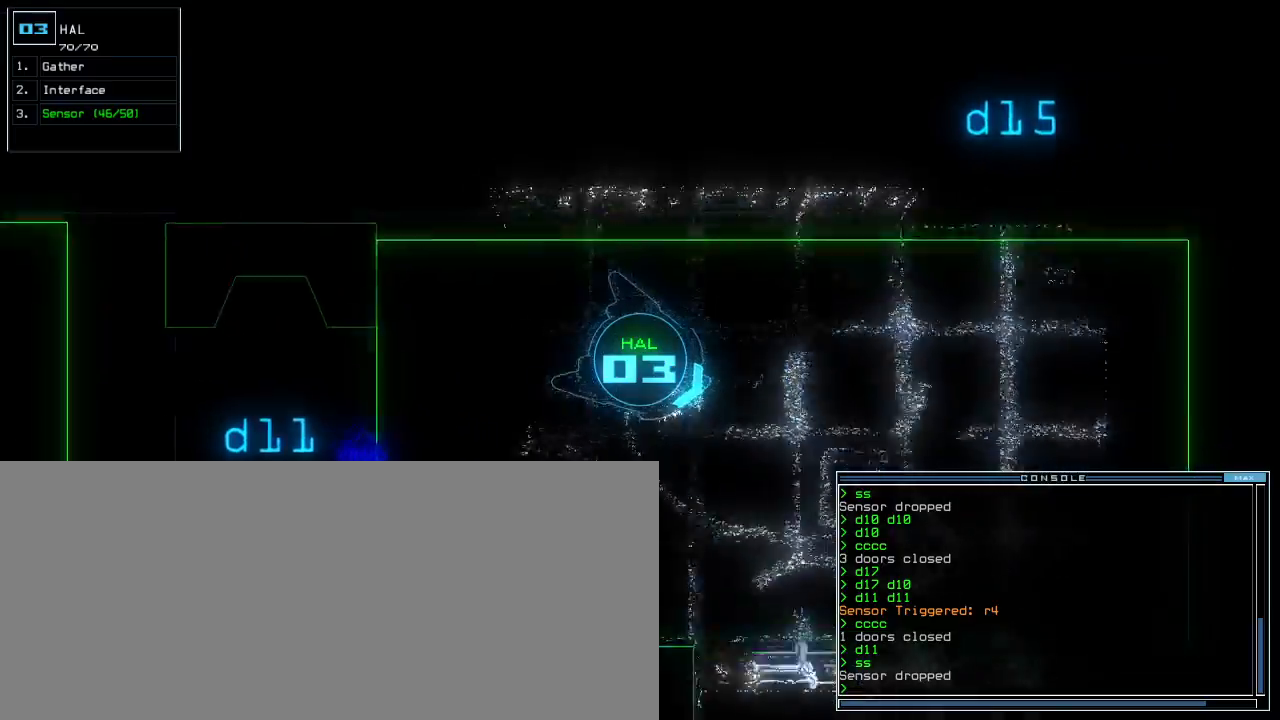
{"keys": ["up"], "events": [[50, "right", "up"], [300, "left", "down"], [350, "right", "down"], [400, "left", "up"], [433, "right", "up"]]}
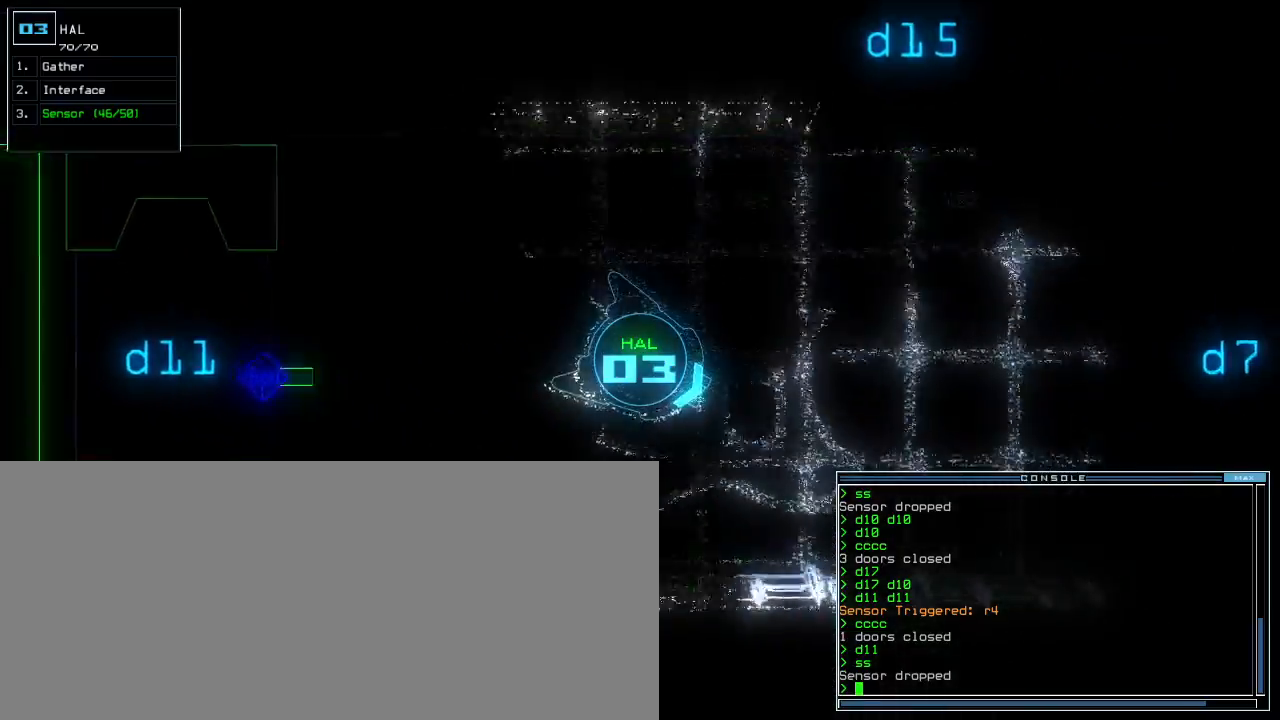
{"keys": ["ctrl_r", "up"]}
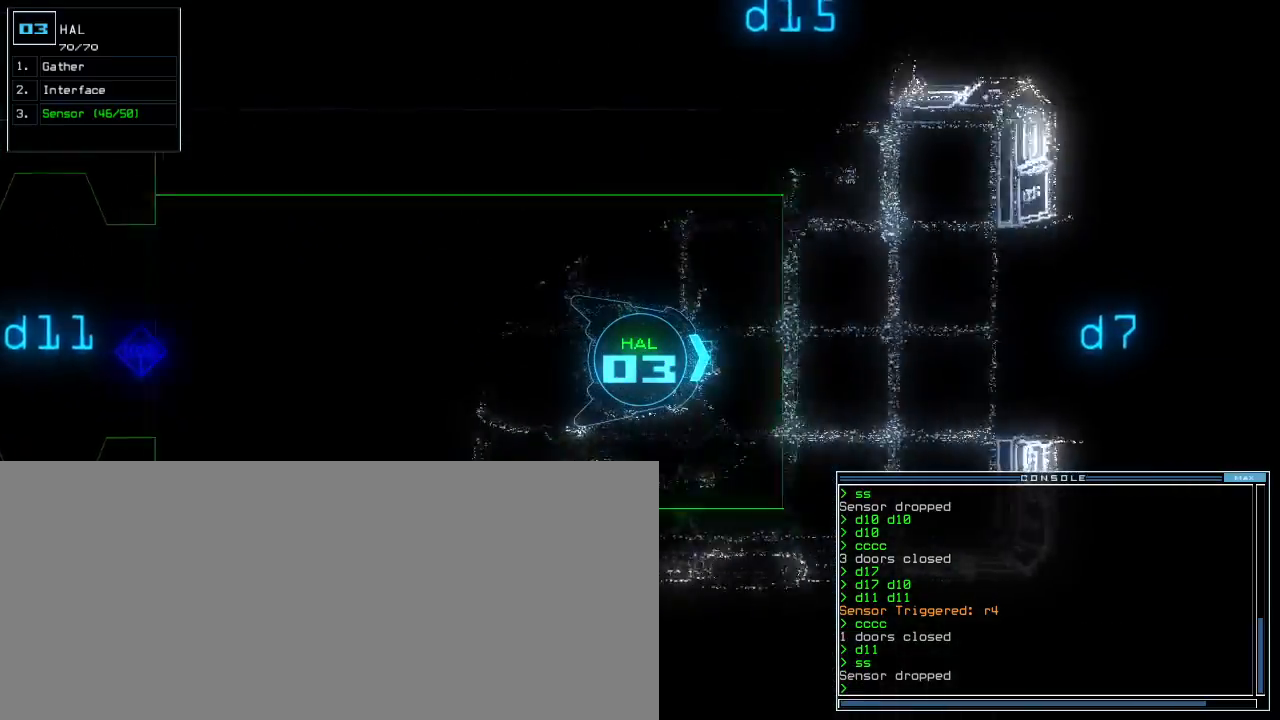
{"keys": ["space", "up"], "events": [[67, "ctrl_r", "up"], [300, "space", "down"]]}
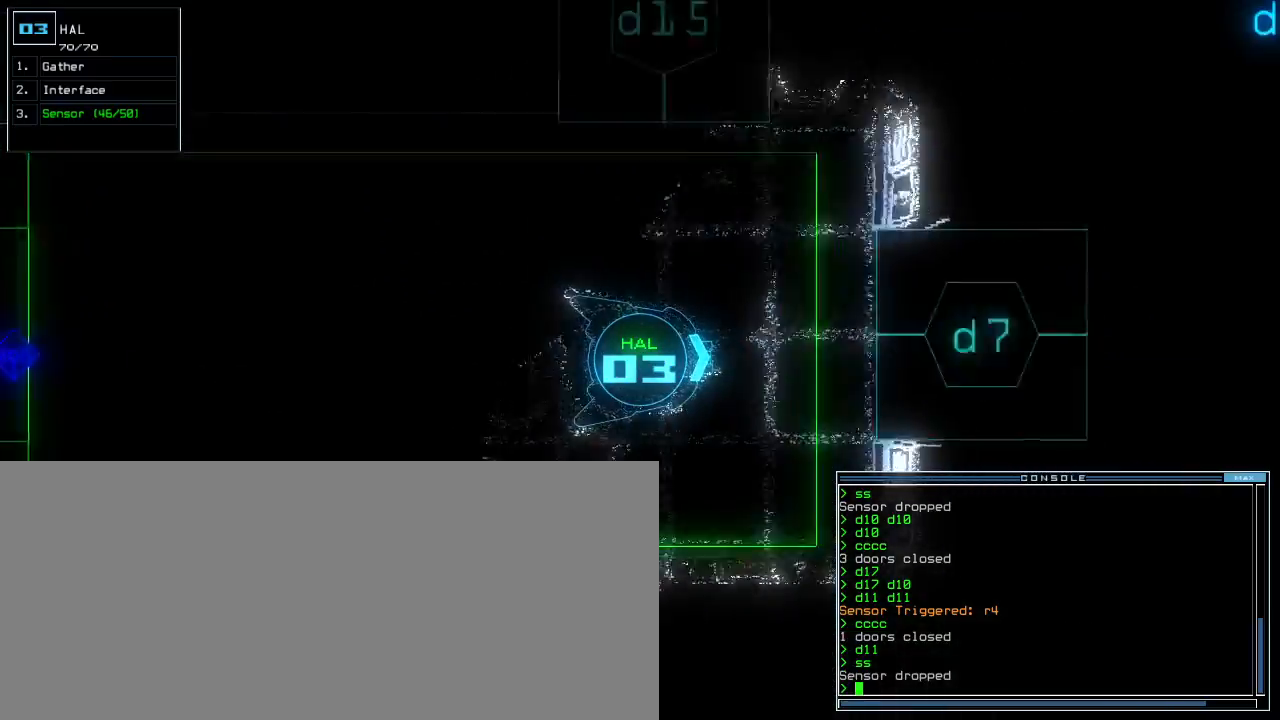
{"keys": ["down", "left"], "events": [[83, "up", "up"], [150, "down", "down"], [250, "left", "down"], [417, "space", "up"]]}
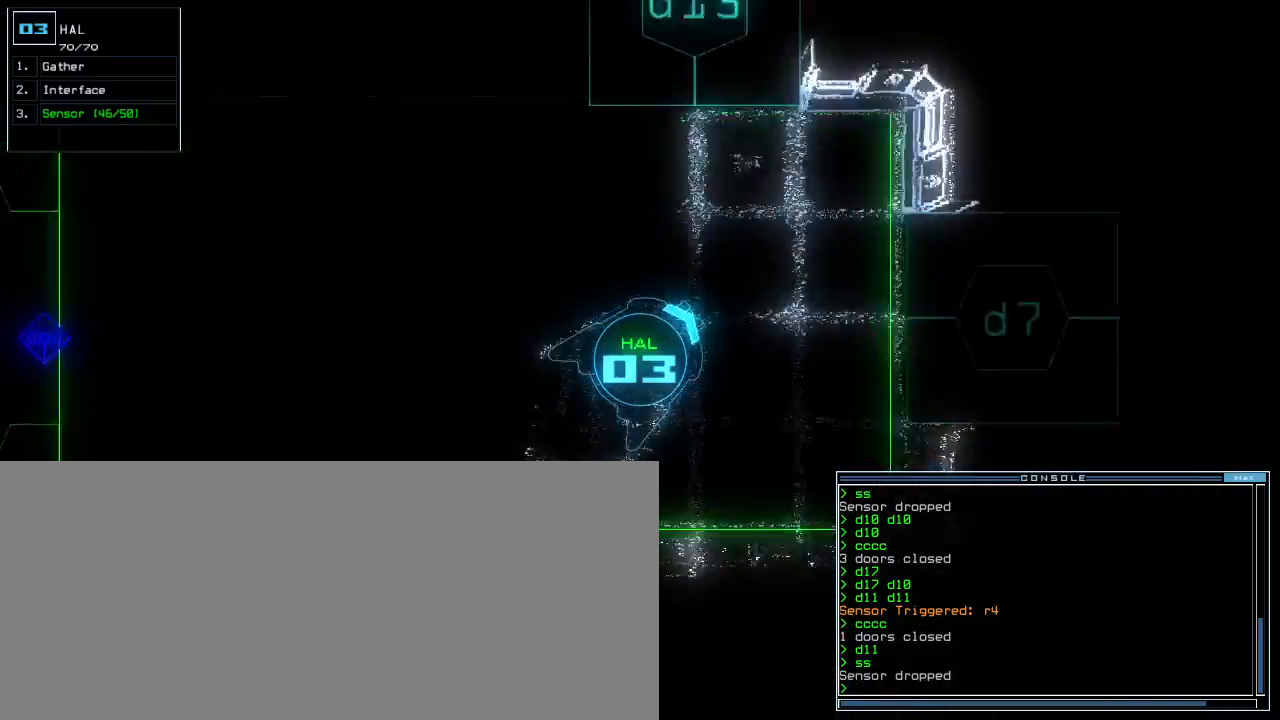
{"keys": ["left", "space"]}
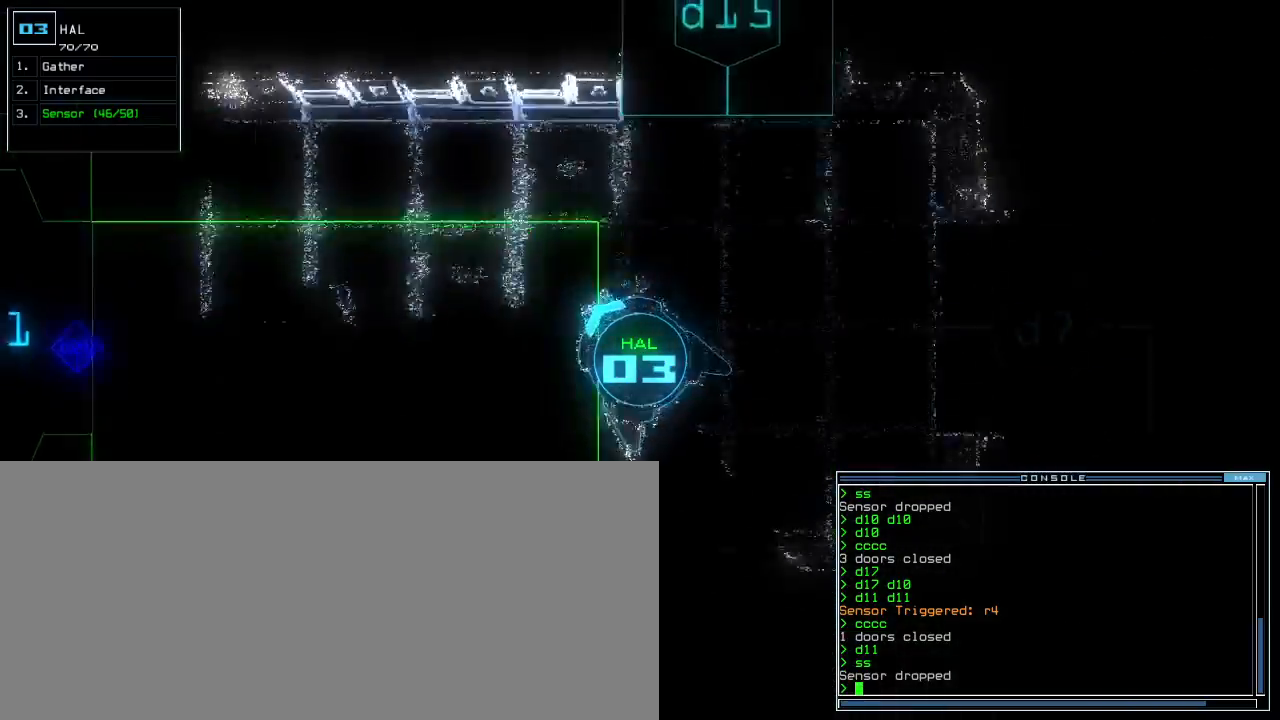
{"keys": ["left", "space", "up"], "events": [[17, "left", "up"], [67, "space", "up"], [433, "left", "down"], [450, "space", "down"], [450, "up", "down"]]}
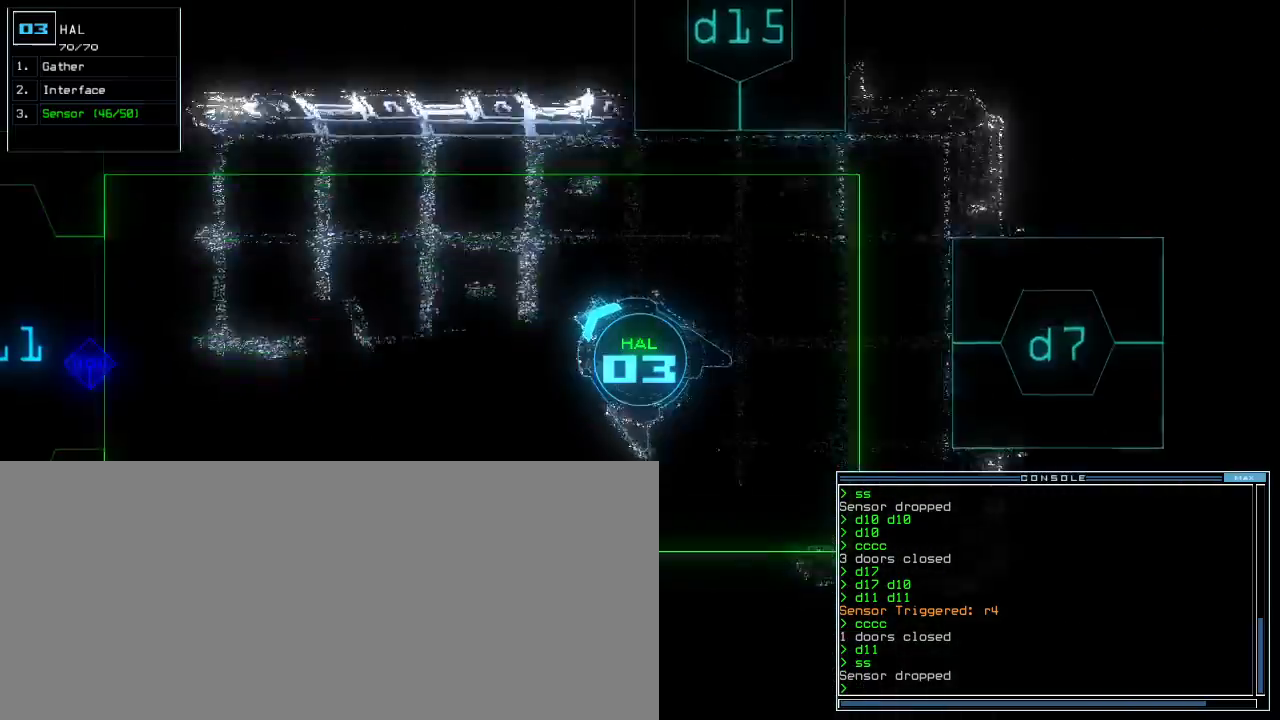
{"keys": ["up"], "events": [[33, "space", "up"], [217, "left", "up"]]}